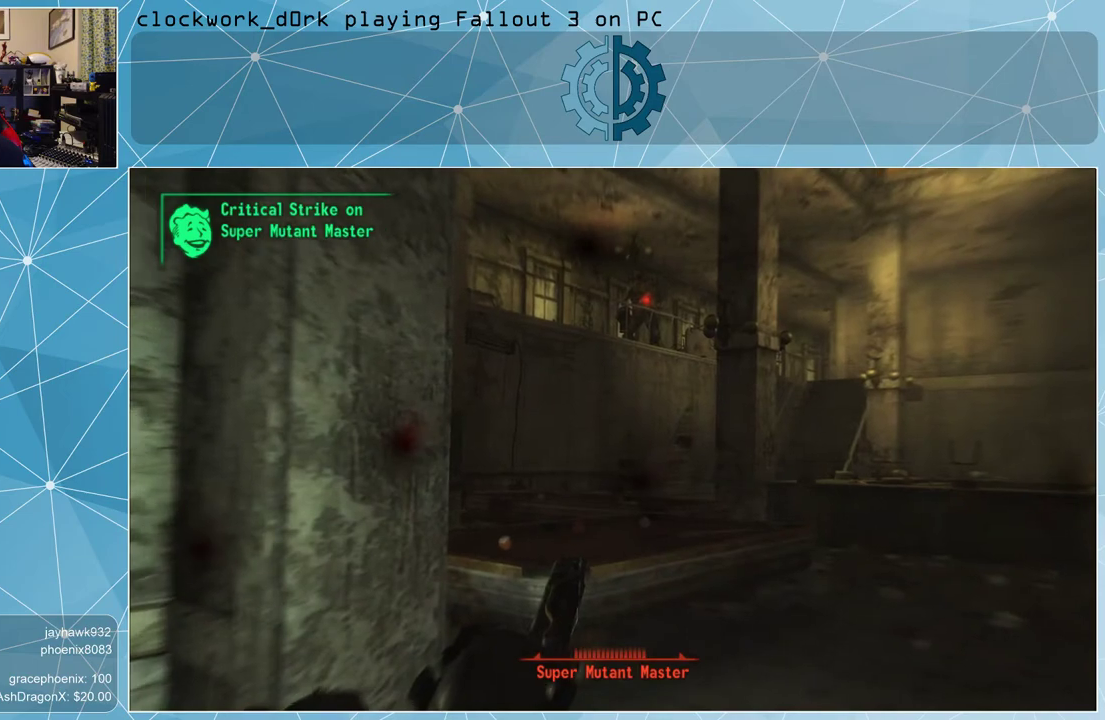
Gameplay with keyboard and mouse; each line is a JSON object with the keys and mouse buttons held at the frame after it. "events" lists presses ("down") and releases ("up") of "1", "2", "3", "4", "5", "a", "alt", "c", "ctrl", "d", "e", "f", "q", "r", "s", "shift", "space", "tab", "v", "w", "x", "z", "mouse_left", "mouse_middle", "mouse_right", "mouse_wheel_up" and "mouse_wheel_down" between this image and that frame as [ms after this image, input, new state], when the widget could be followed in between. "mouse_left", "mouse_middle", "mouse_right", "mouse_wheel_up", "mouse_wheel_down" = the "left", "middle", "right", "wheel_up", "wheel_down" buttons of the "mouse" list. No other keys are recorded. Not read: mouse_move.
{"keys": [], "mouse": [], "events": []}
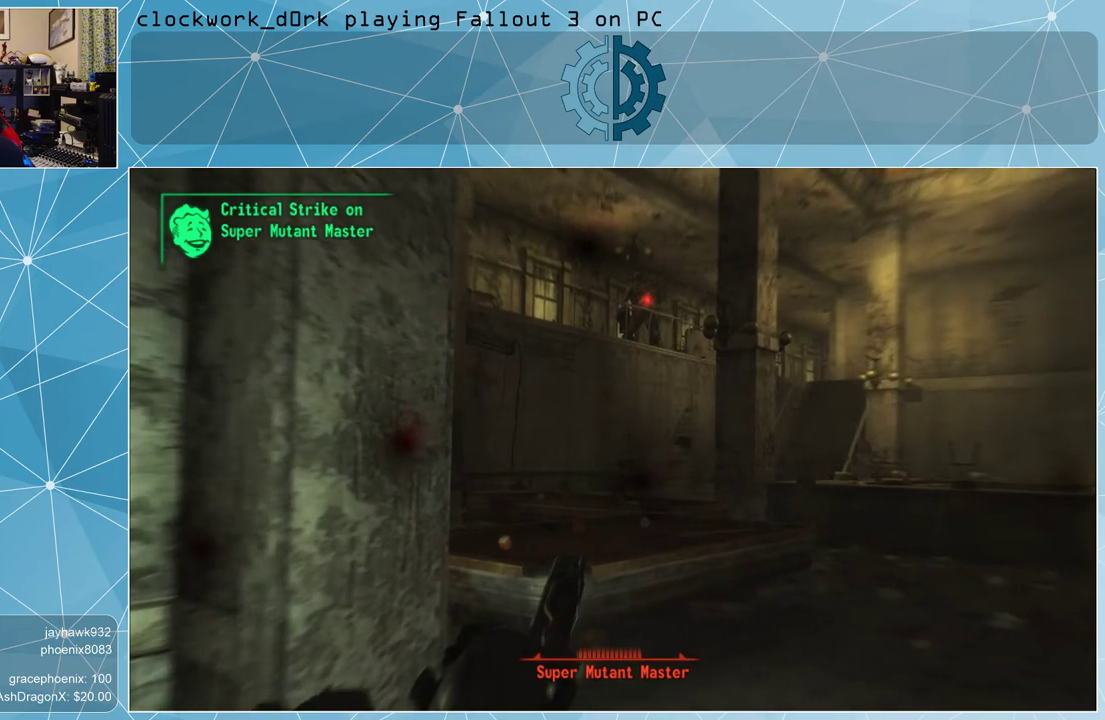
{"keys": [], "mouse": [], "events": []}
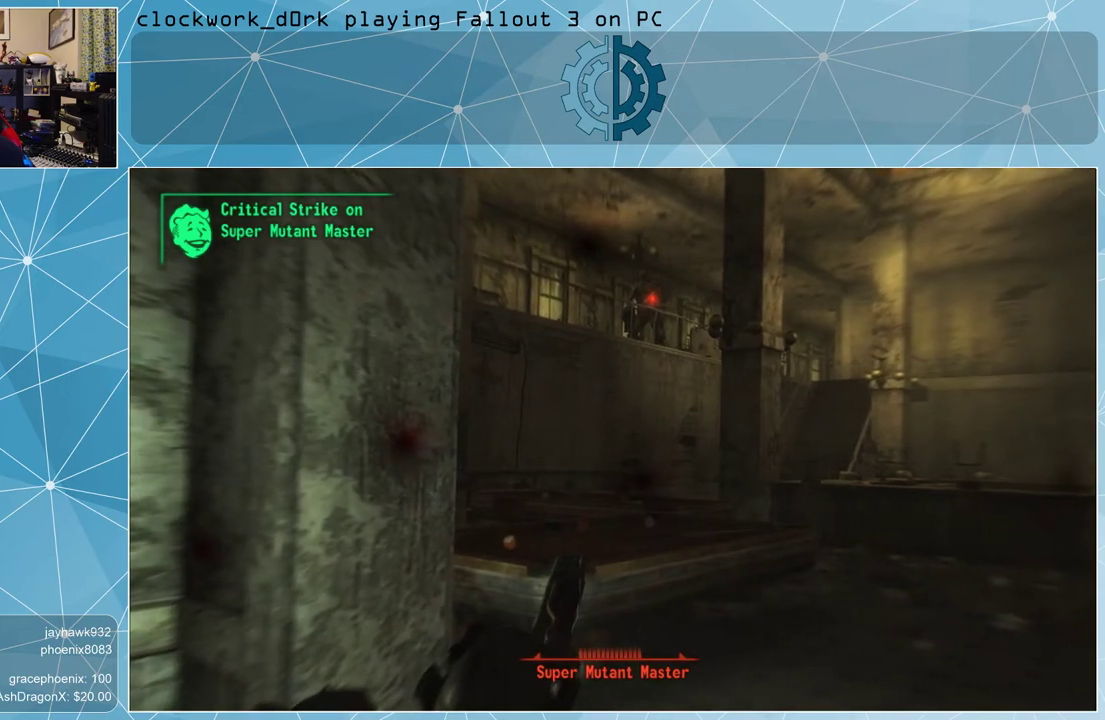
{"keys": [], "mouse": [], "events": []}
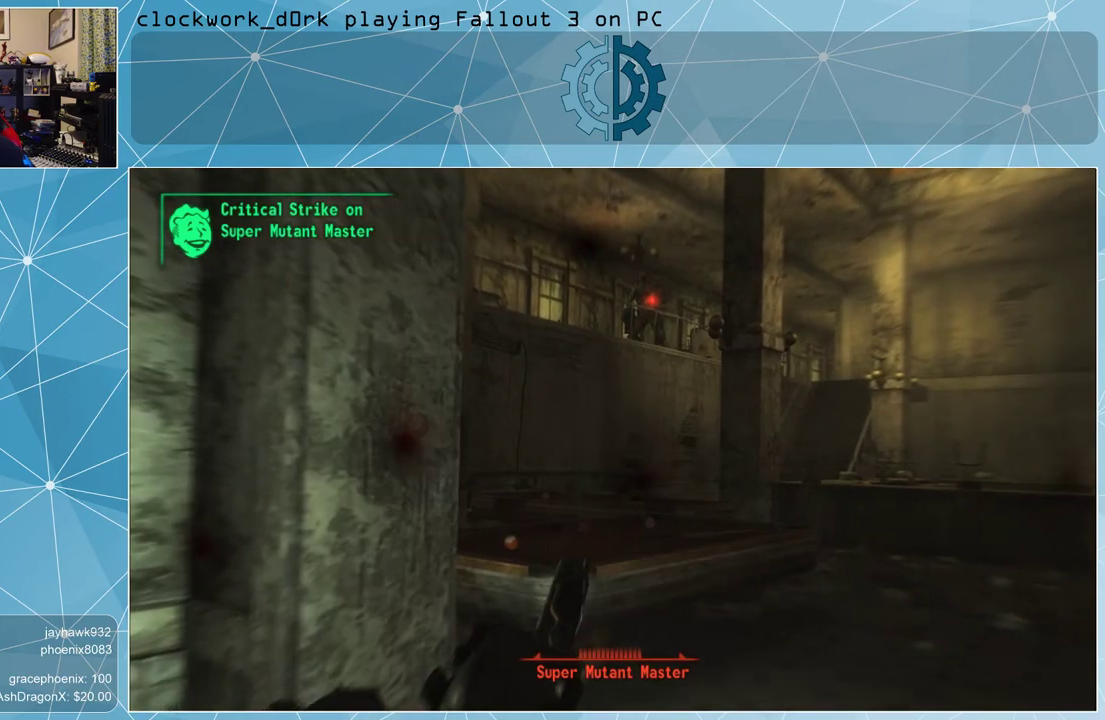
{"keys": [], "mouse": [], "events": []}
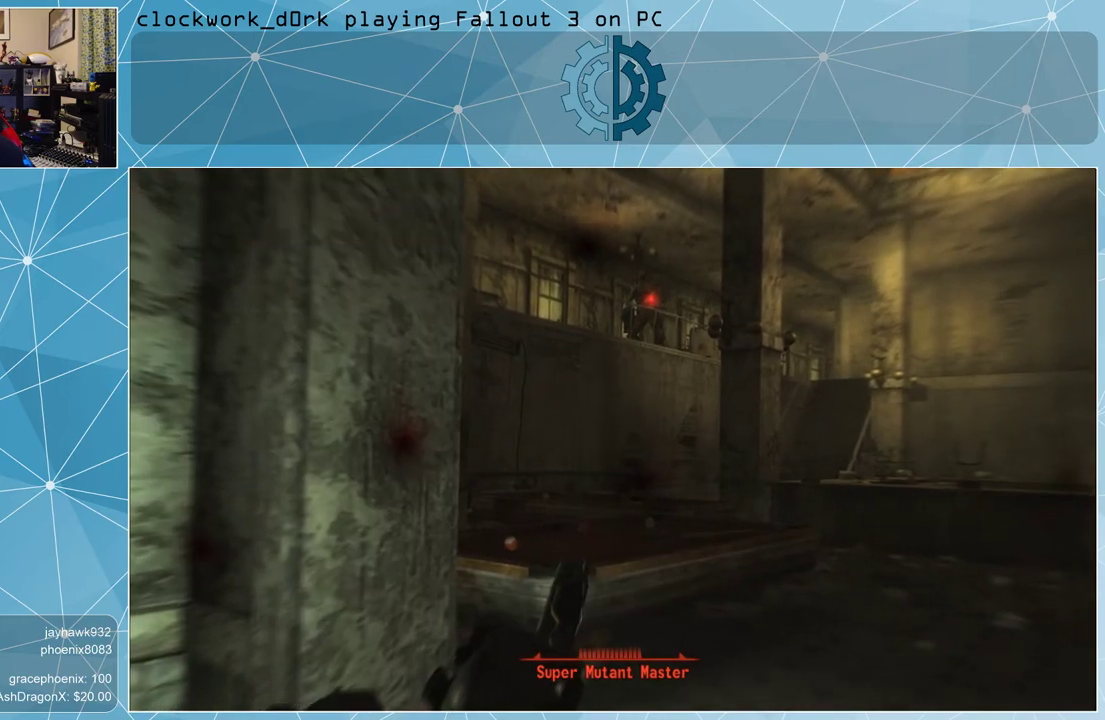
{"keys": [], "mouse": [], "events": []}
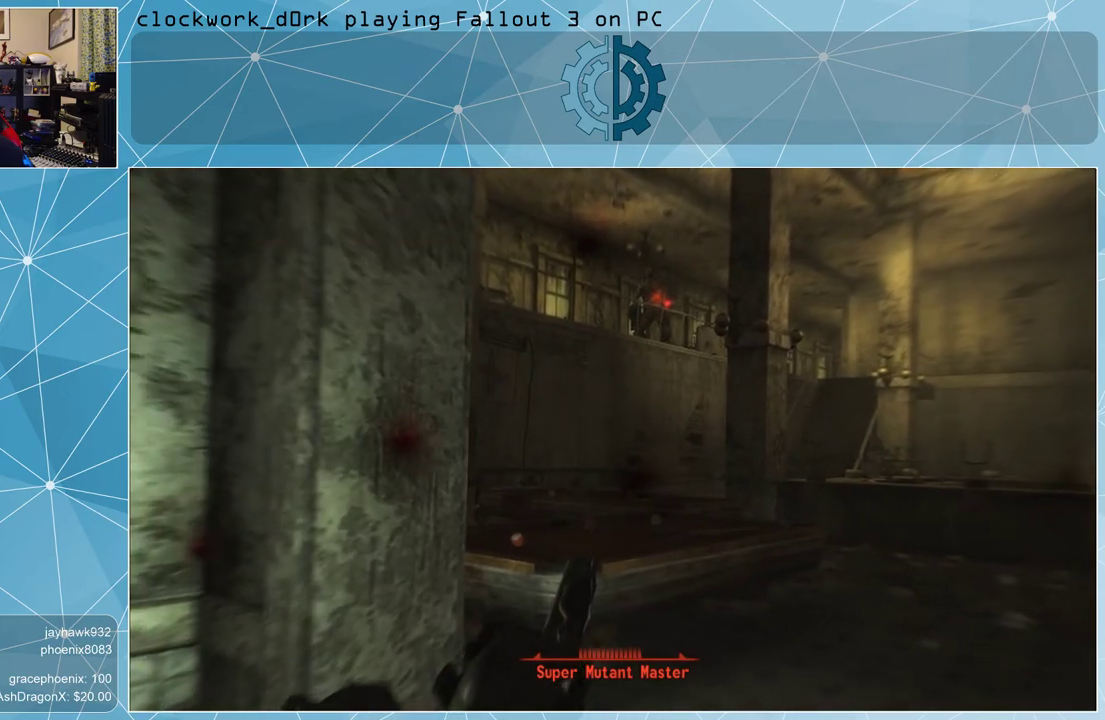
{"keys": [], "mouse": [], "events": []}
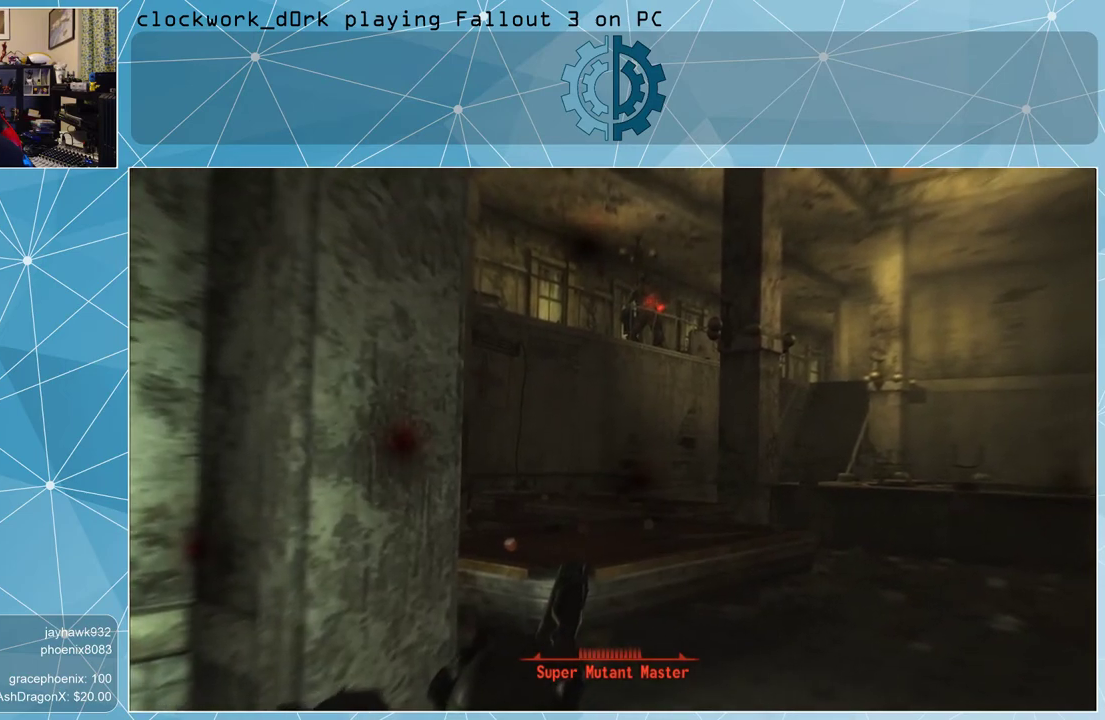
{"keys": [], "mouse": [], "events": []}
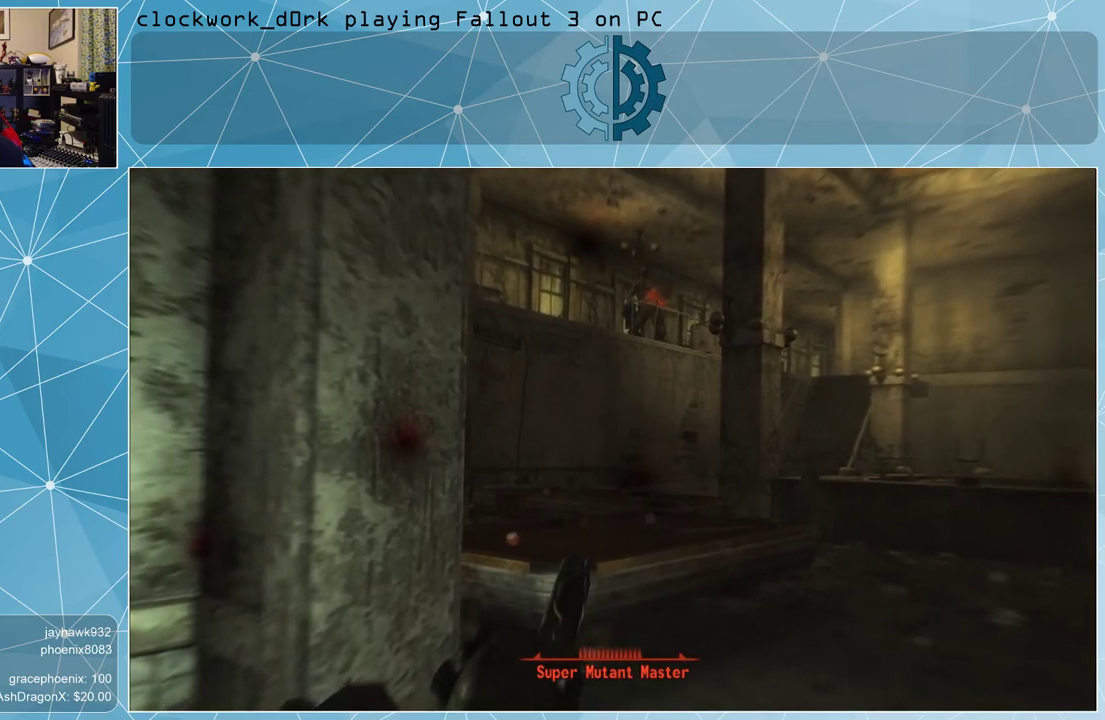
{"keys": ["a"], "mouse": [], "events": [[267, "a", "down"]]}
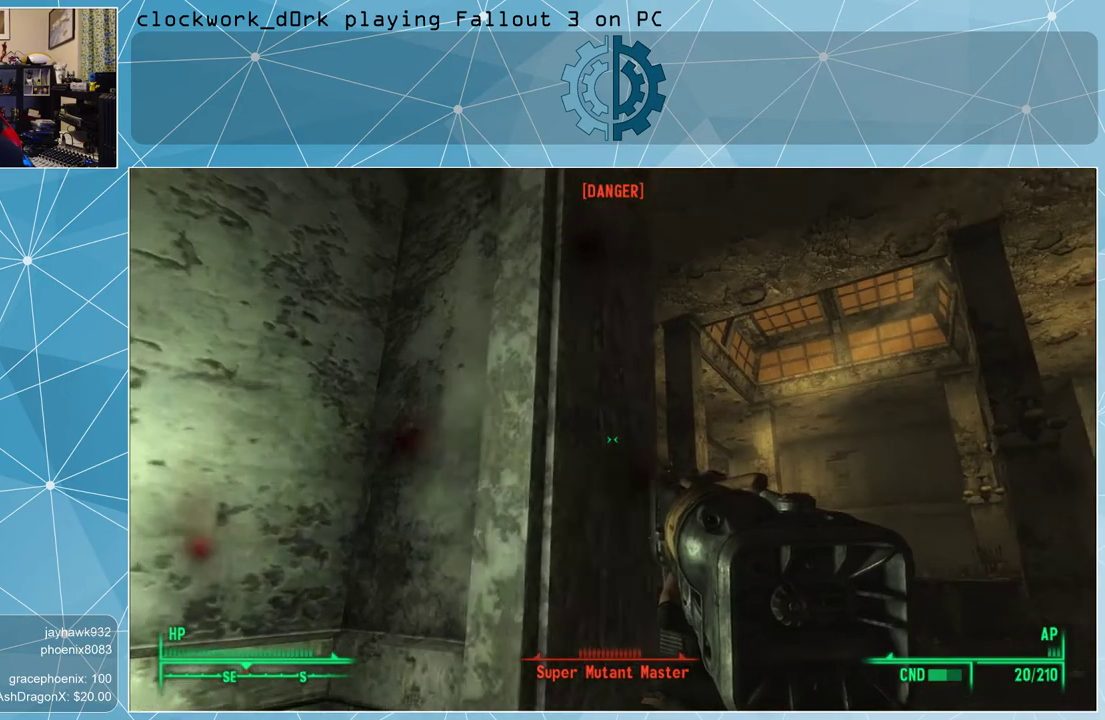
{"keys": ["r"], "mouse": [], "events": [[300, "a", "up"], [433, "r", "down"]]}
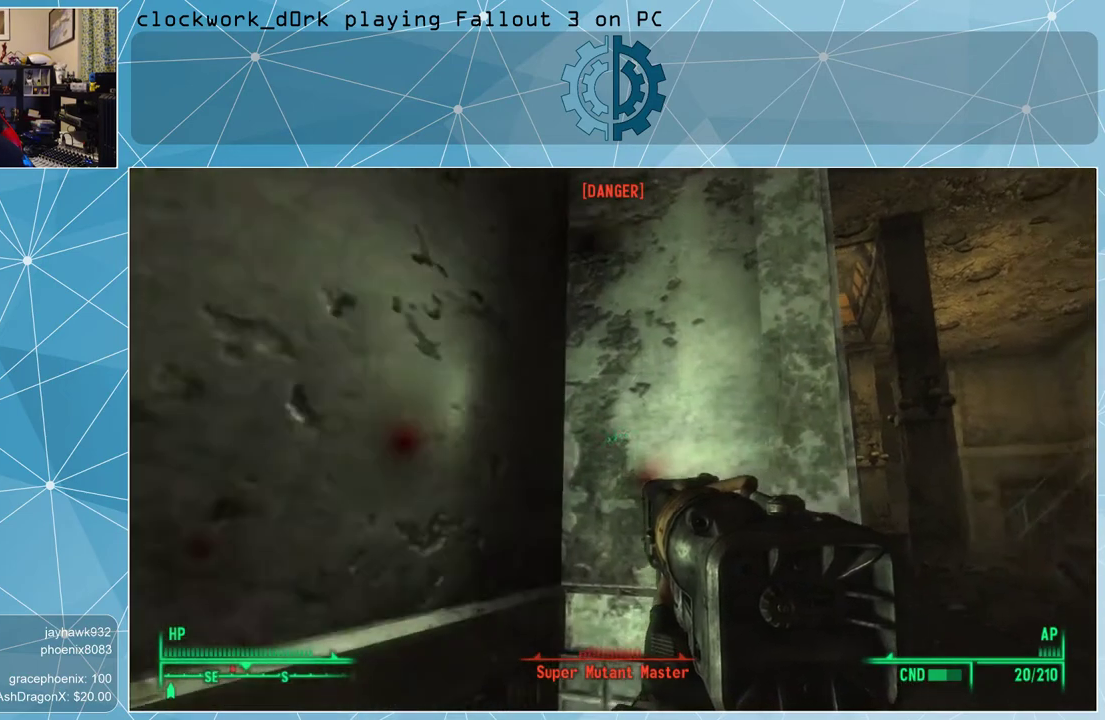
{"keys": [], "mouse": [], "events": [[33, "r", "up"]]}
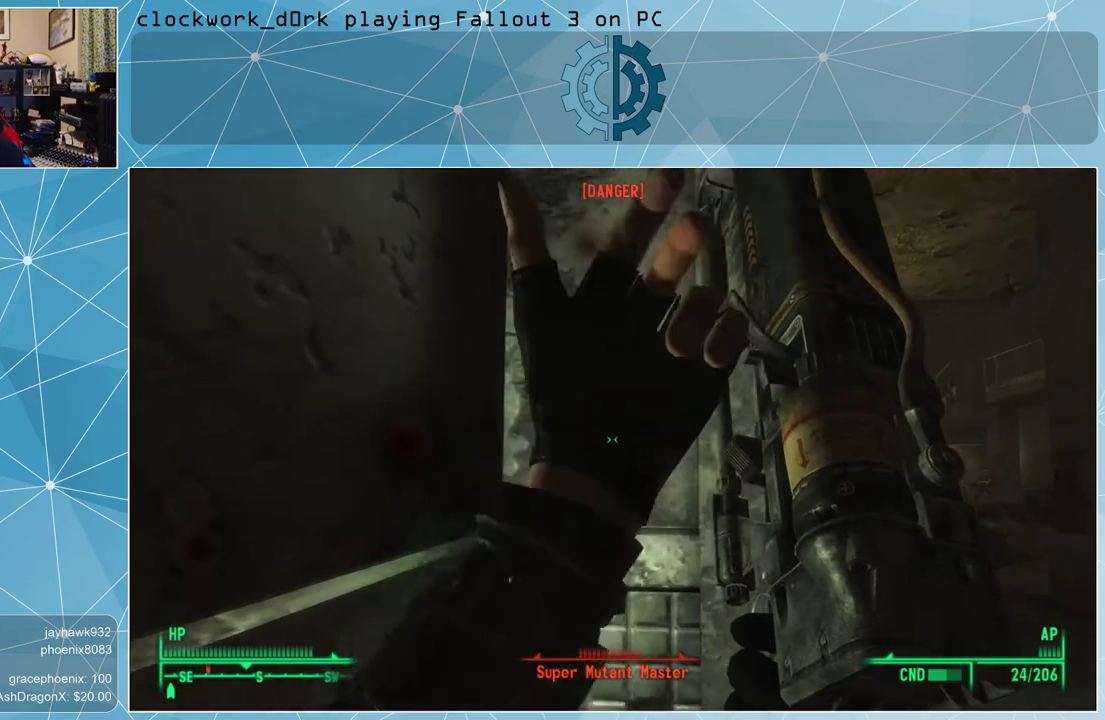
{"keys": [], "mouse": [], "events": []}
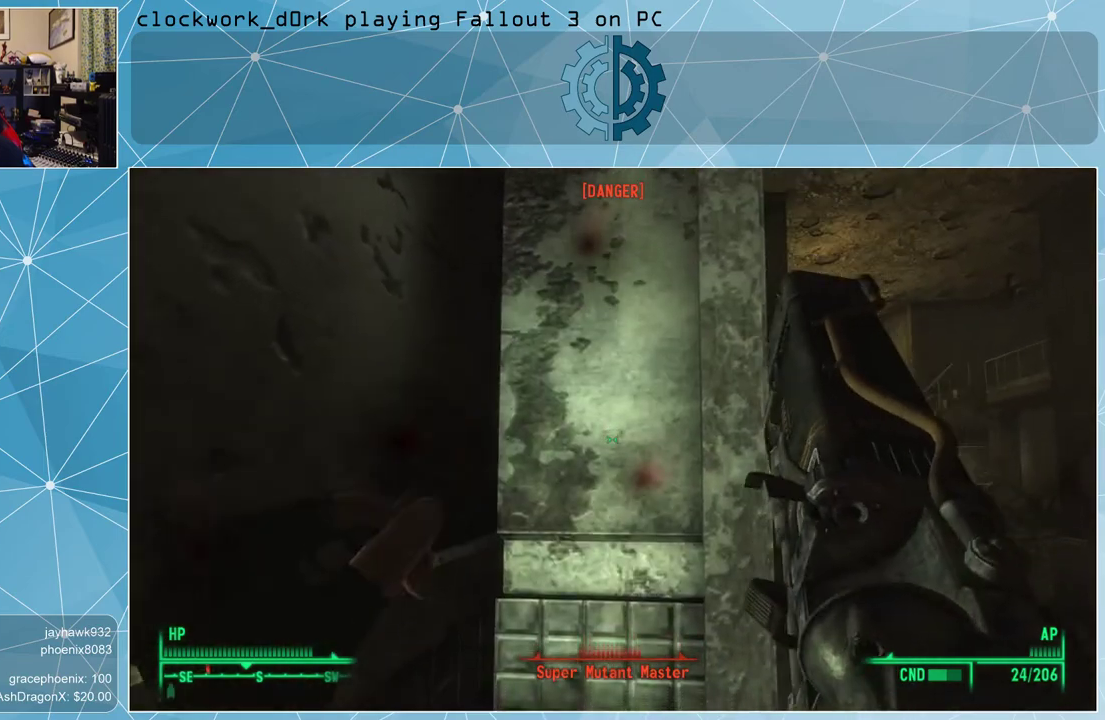
{"keys": [], "mouse": [], "events": []}
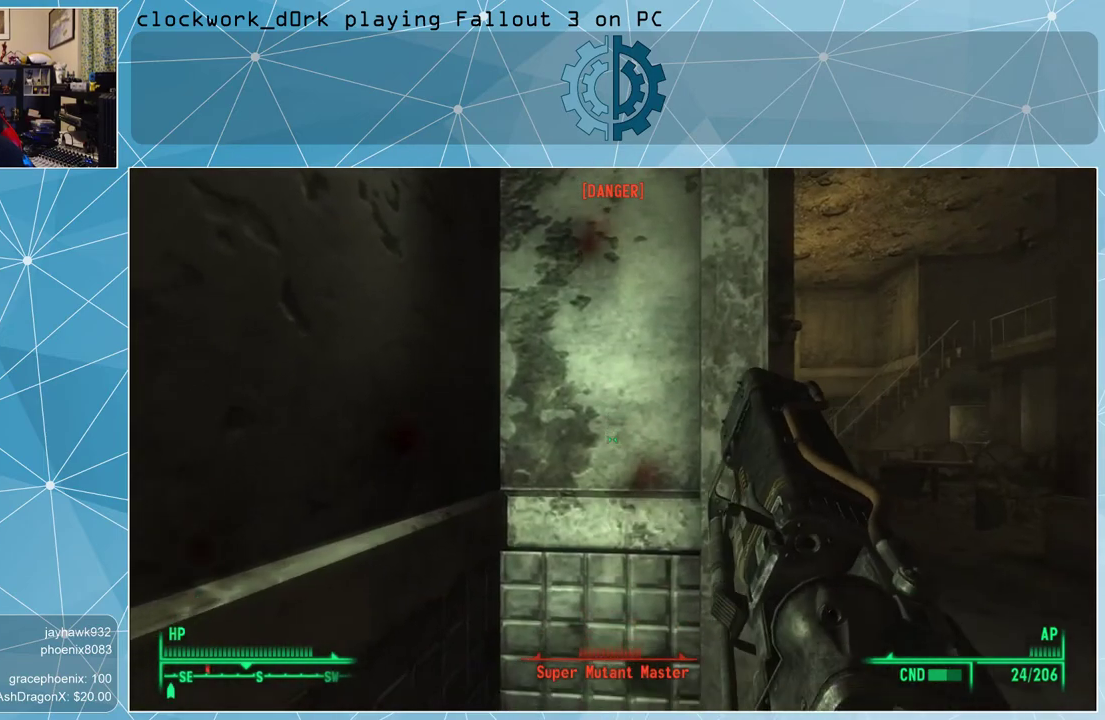
{"keys": [], "mouse": [], "events": []}
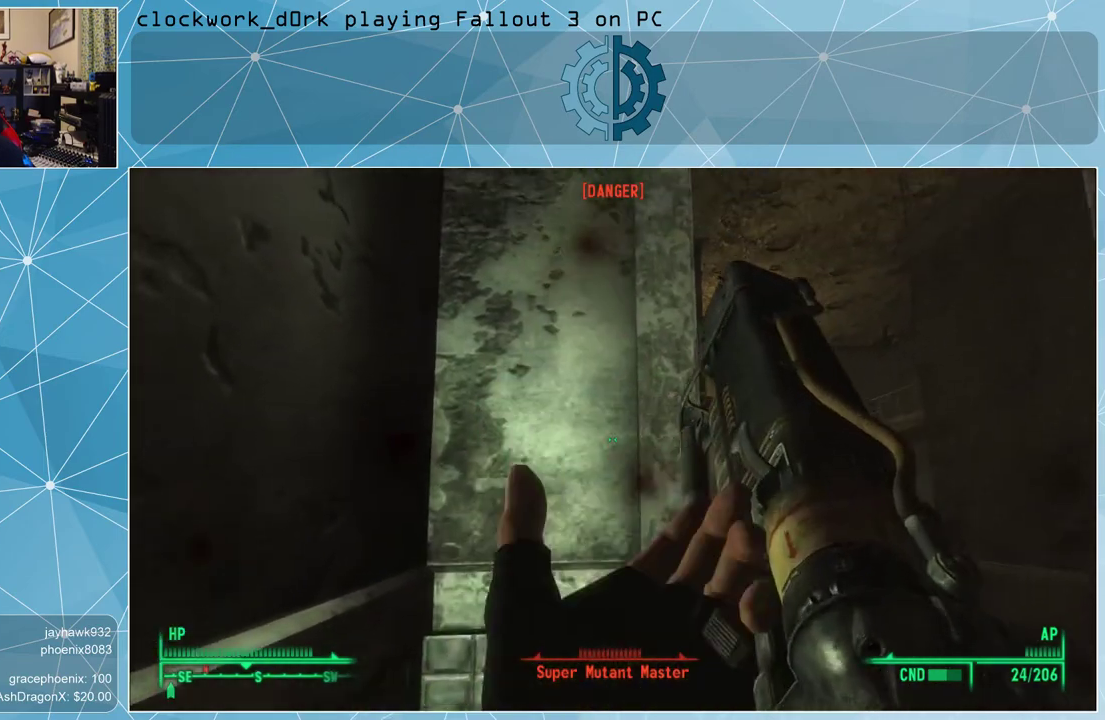
{"keys": [], "mouse": [], "events": []}
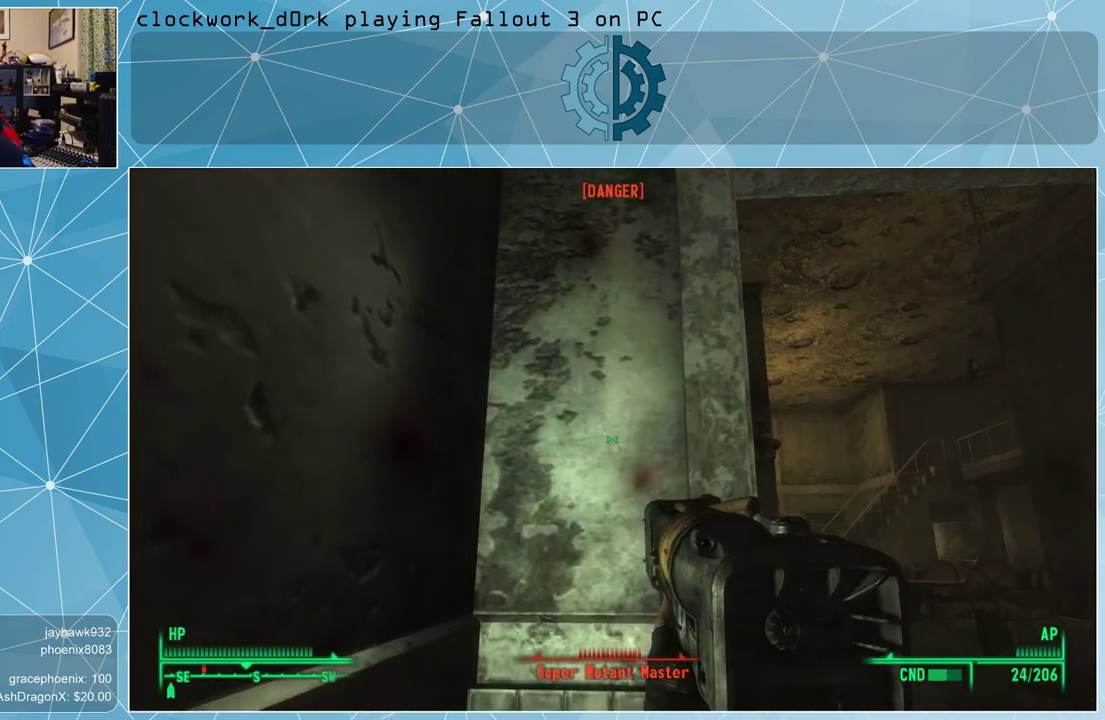
{"keys": ["d"], "mouse": [], "events": [[367, "d", "down"]]}
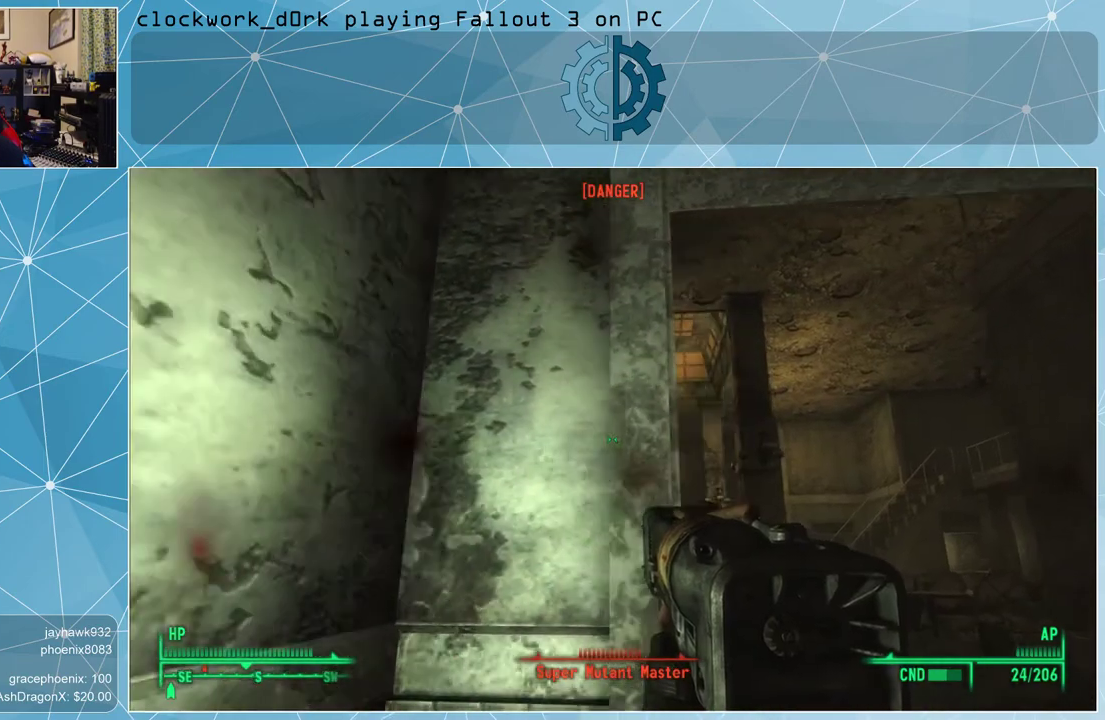
{"keys": ["d"], "mouse": [], "events": []}
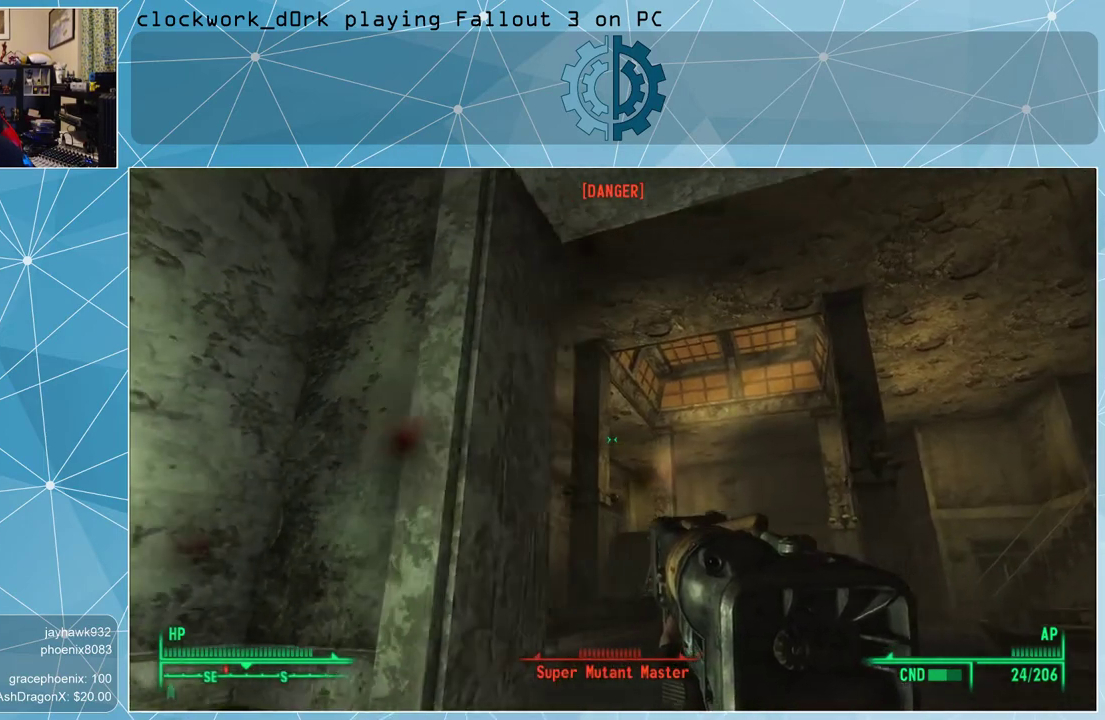
{"keys": [], "mouse": [], "events": [[100, "d", "up"], [233, "v", "down"], [333, "v", "up"]]}
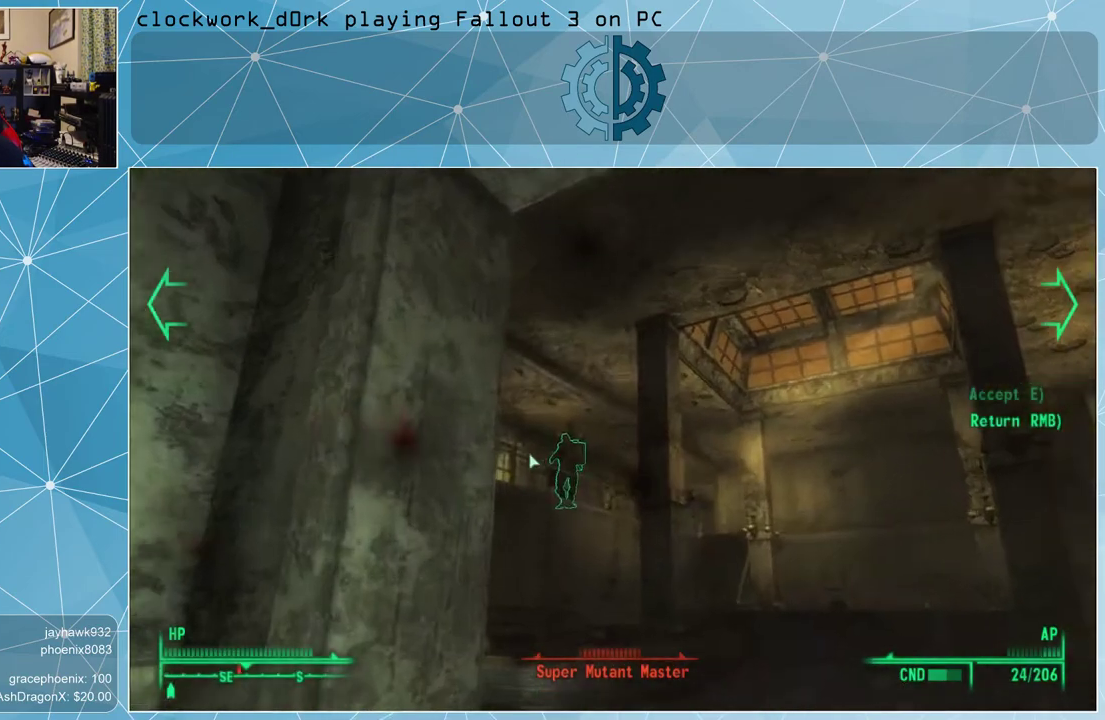
{"keys": [], "mouse": [], "events": []}
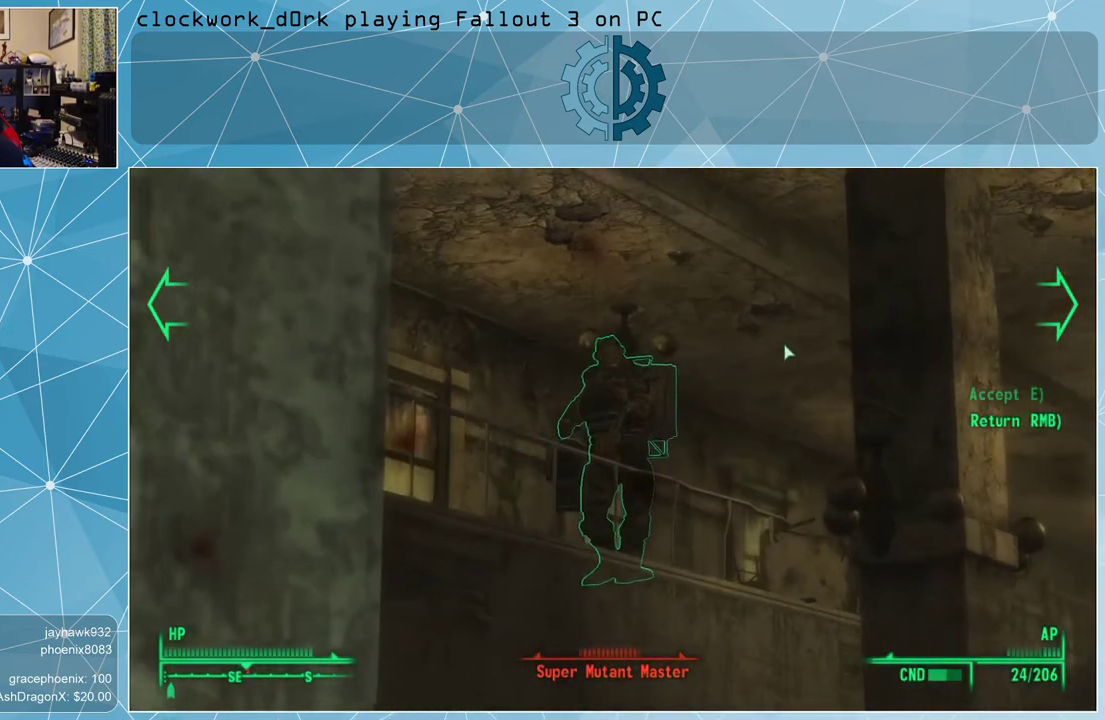
{"keys": [], "mouse": [], "events": []}
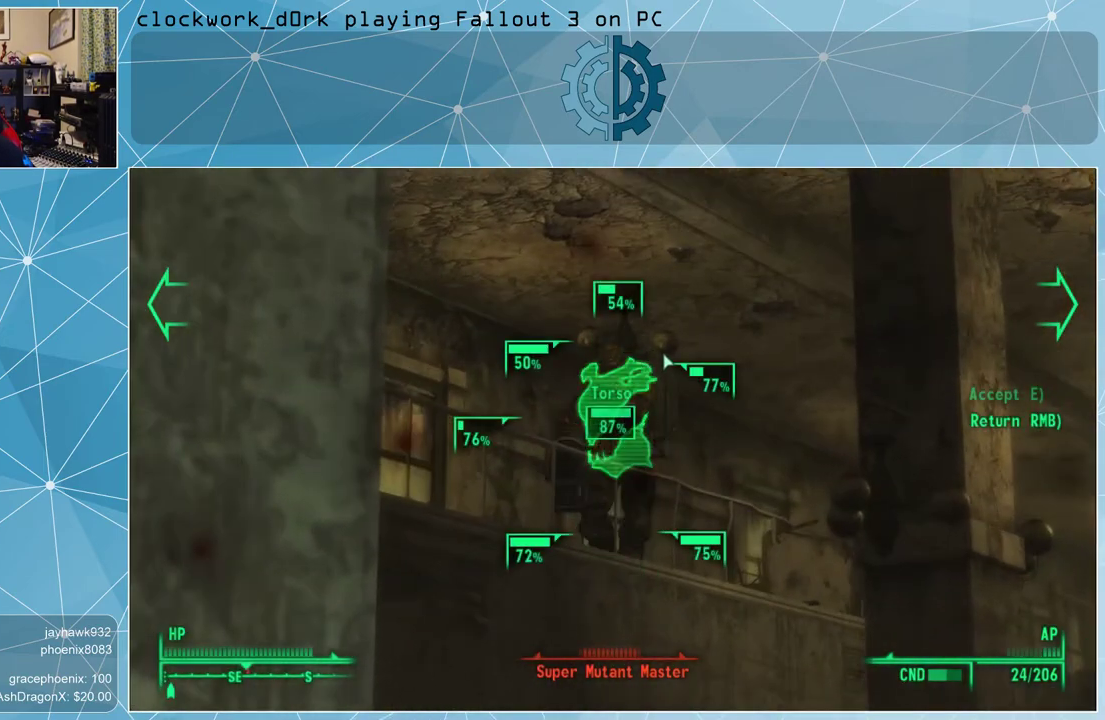
{"keys": [], "mouse": [], "events": []}
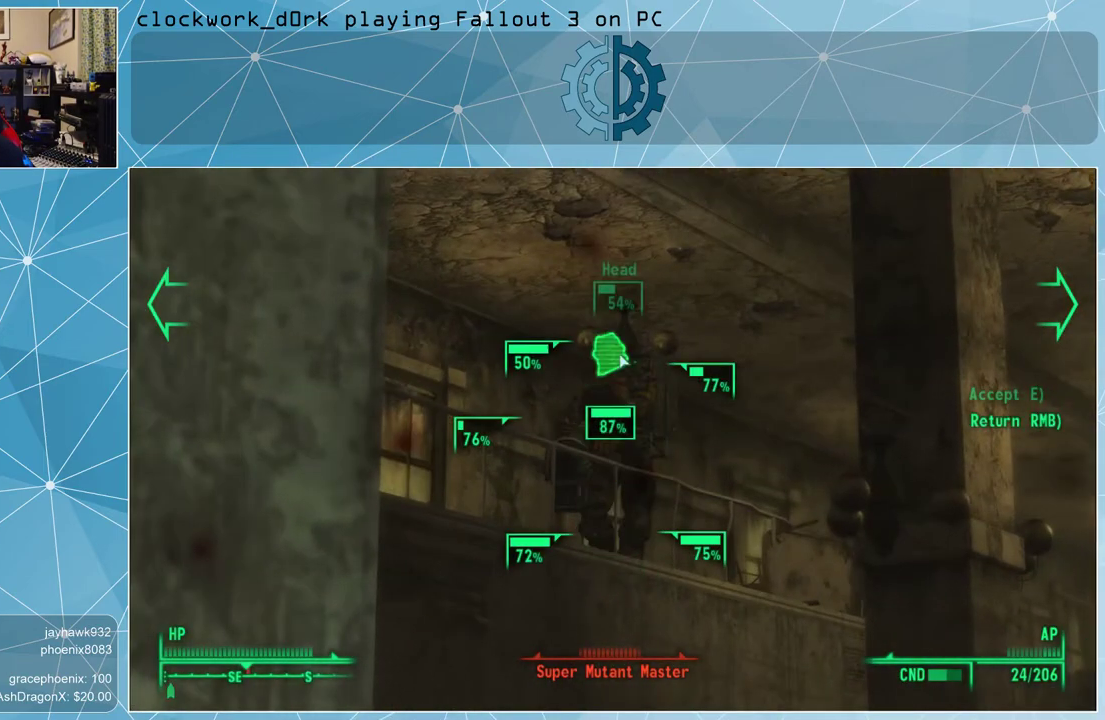
{"keys": [], "mouse": [], "events": []}
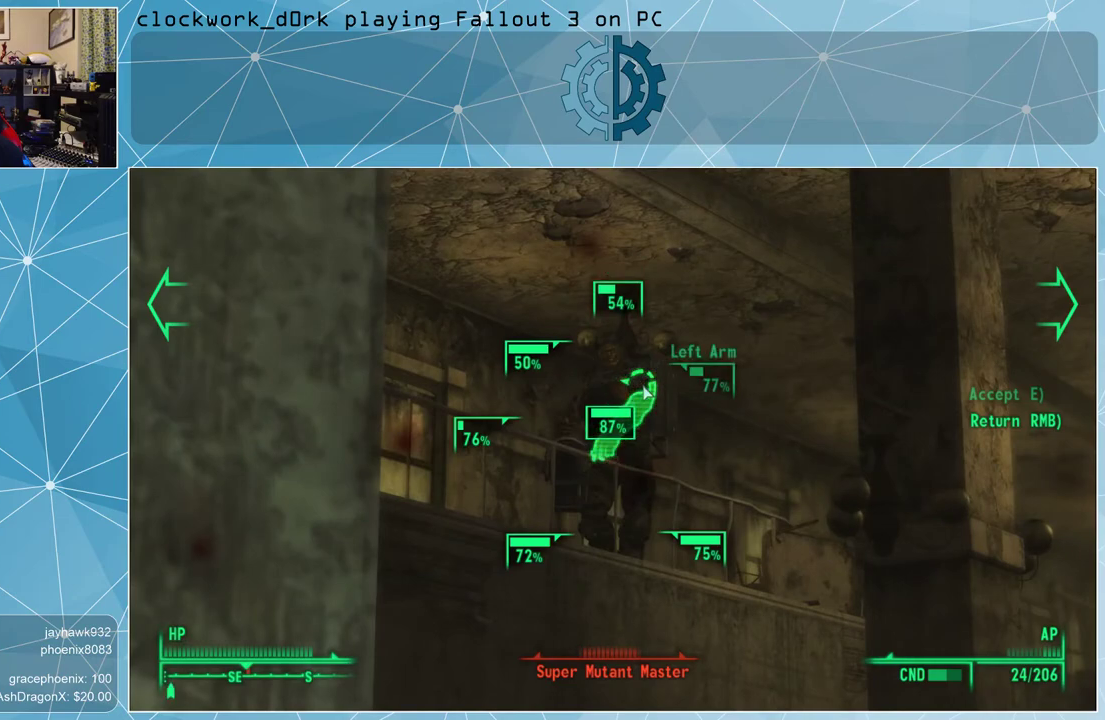
{"keys": [], "mouse": [], "events": []}
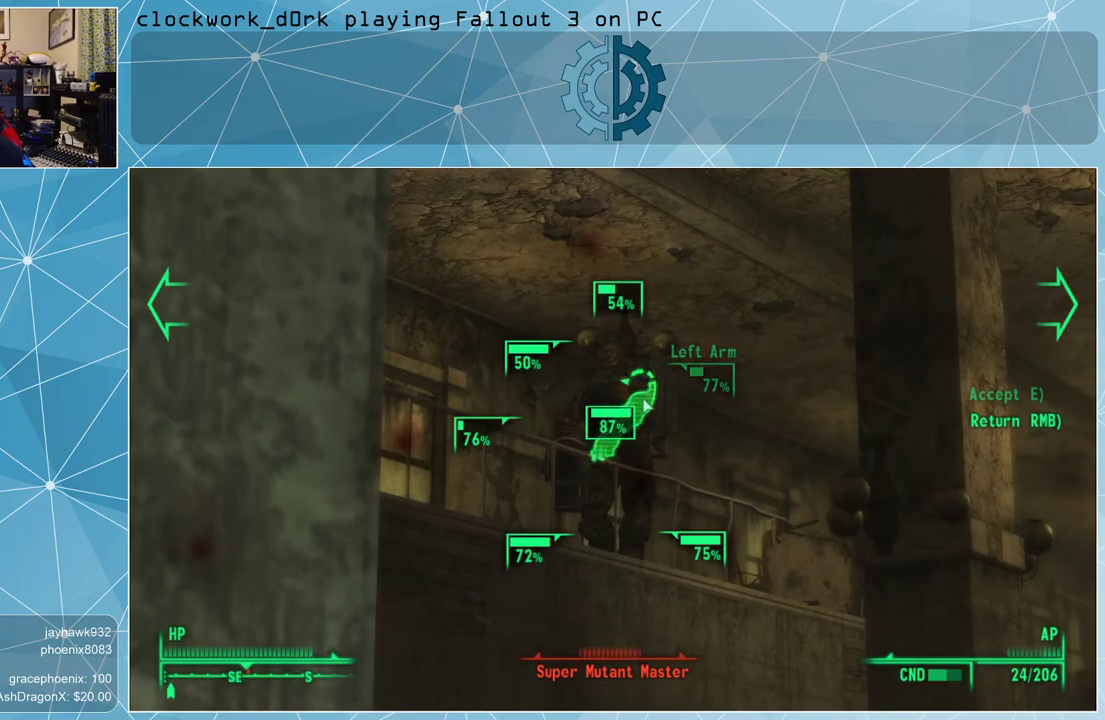
{"keys": [], "mouse": [], "events": [[367, "mouse_left", "down"], [400, "mouse_left", "up"]]}
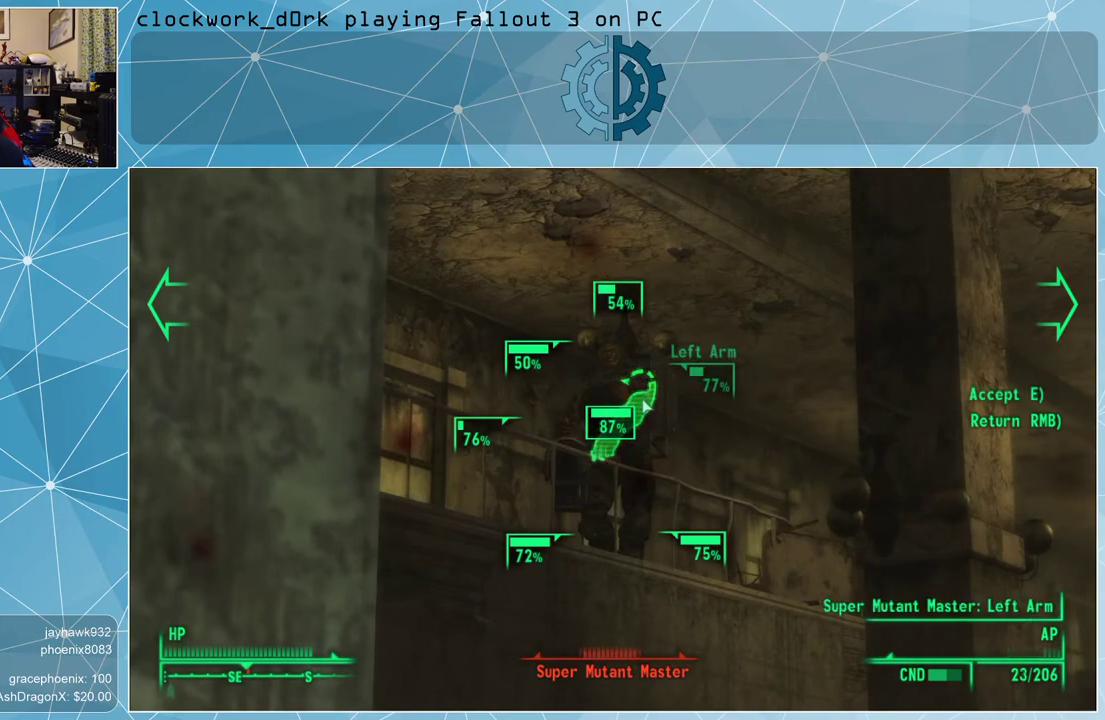
{"keys": [], "mouse": [], "events": [[200, "e", "down"], [233, "e", "up"]]}
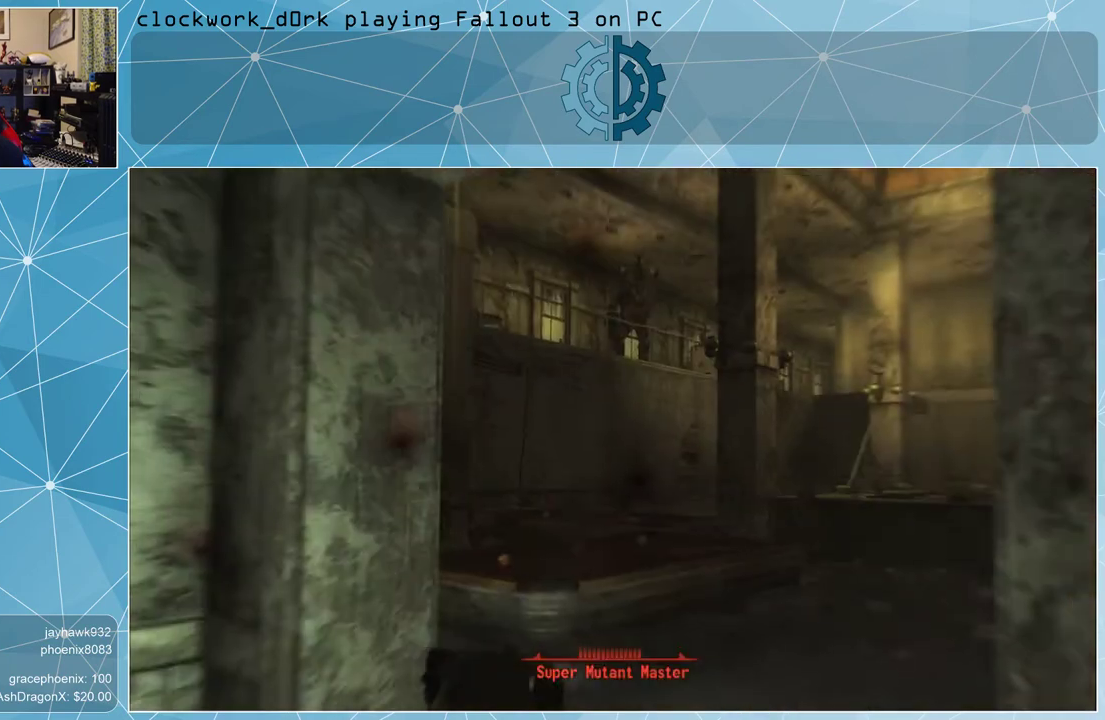
{"keys": [], "mouse": [], "events": []}
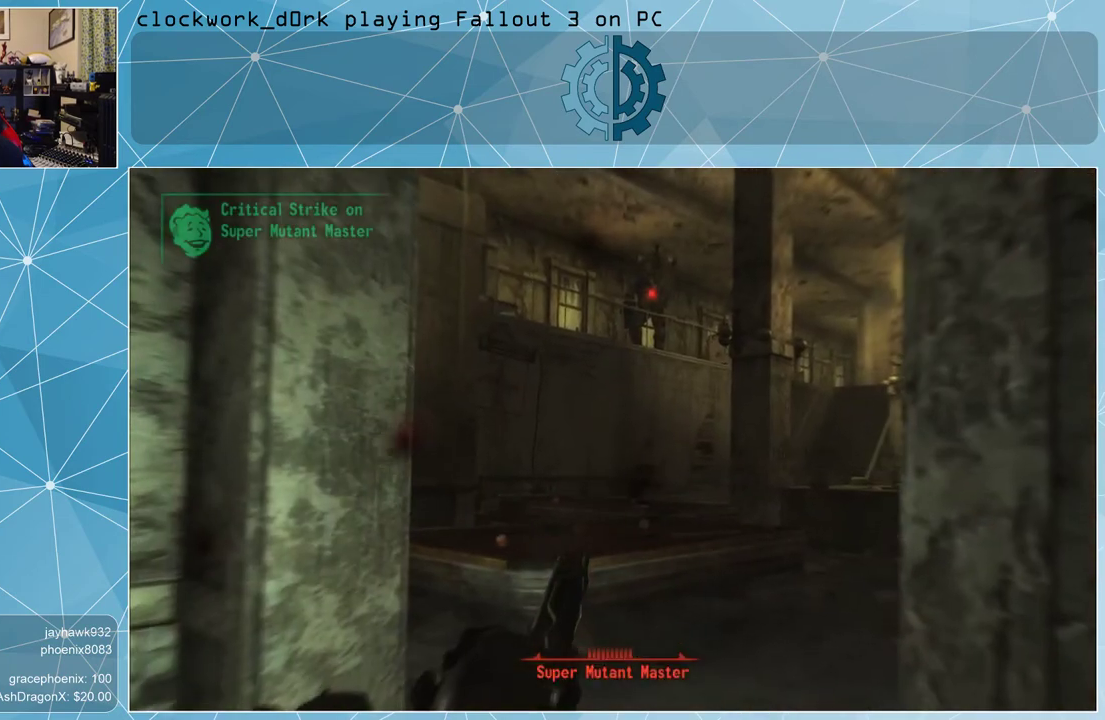
{"keys": ["a"], "mouse": [], "events": [[300, "a", "down"]]}
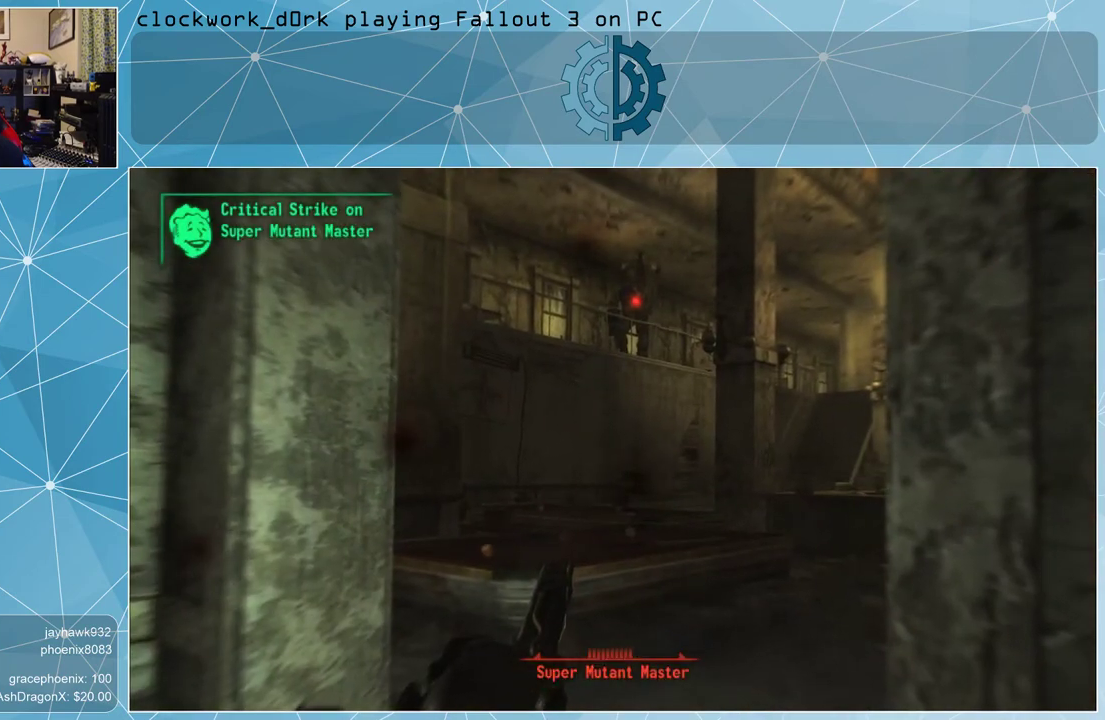
{"keys": ["a"], "mouse": [], "events": []}
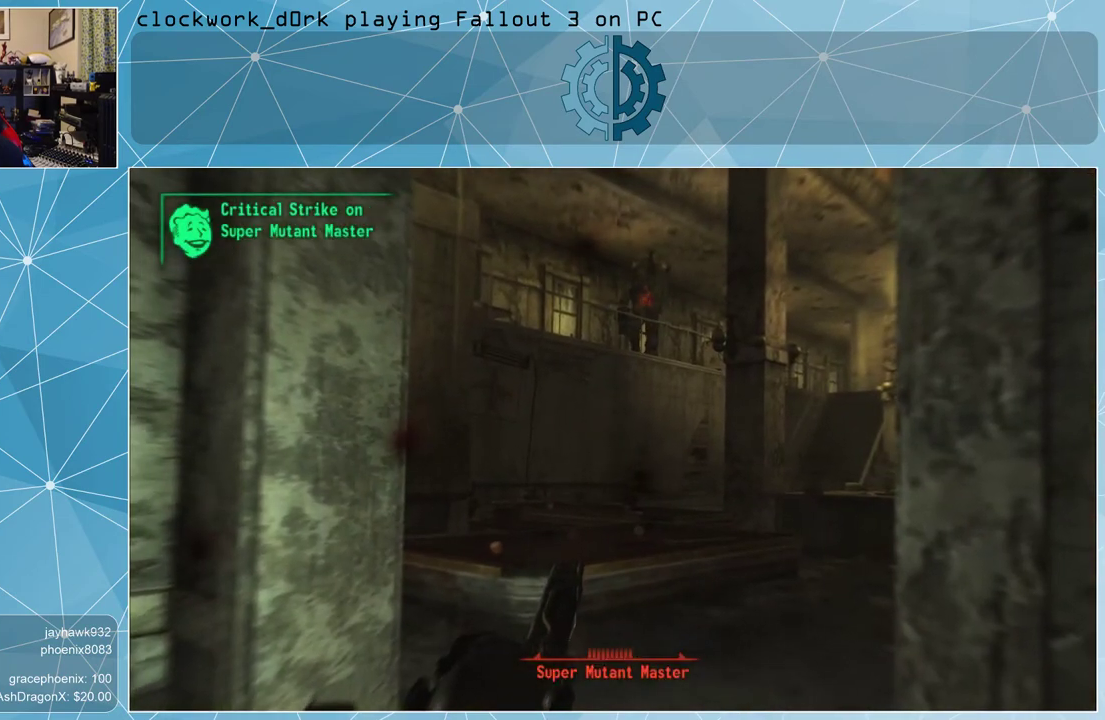
{"keys": ["a"], "mouse": [], "events": []}
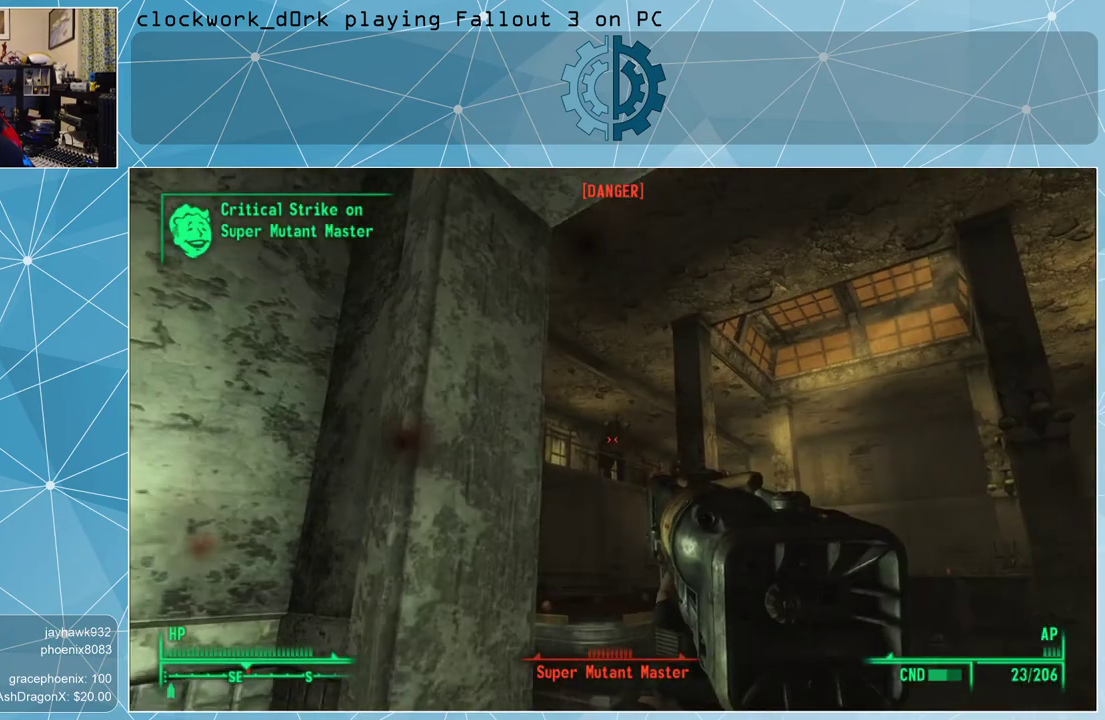
{"keys": ["a"], "mouse": [], "events": []}